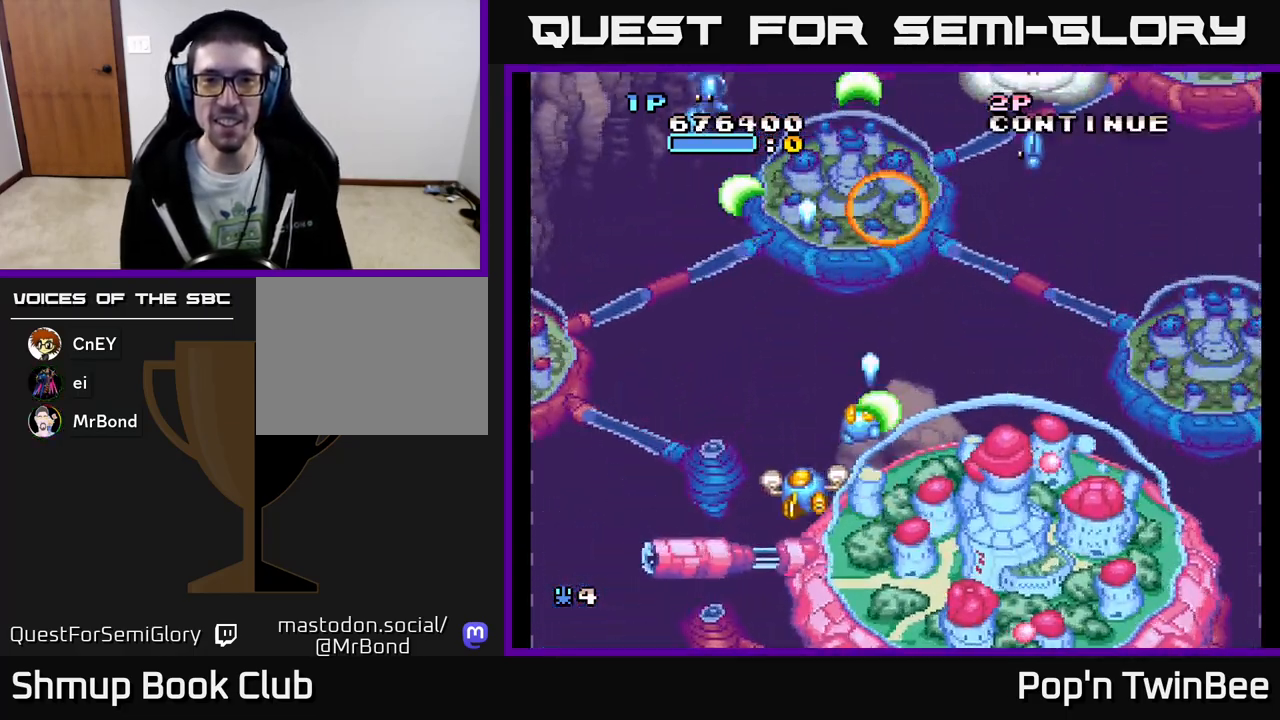
Gameplay with a controller (Xbox layout); each line is a JSON object with the inputs held at the frame after it. "events" lists button and stick changes between this image and that frame as [ms after this image, input, new state], when the widget could be followed in between. Not read: left_stick right_stick.
{"buttons": ["A"], "events": [[117, "DPAD_UP", "down"], [150, "DPAD_LEFT", "up"], [333, "DPAD_UP", "up"]]}
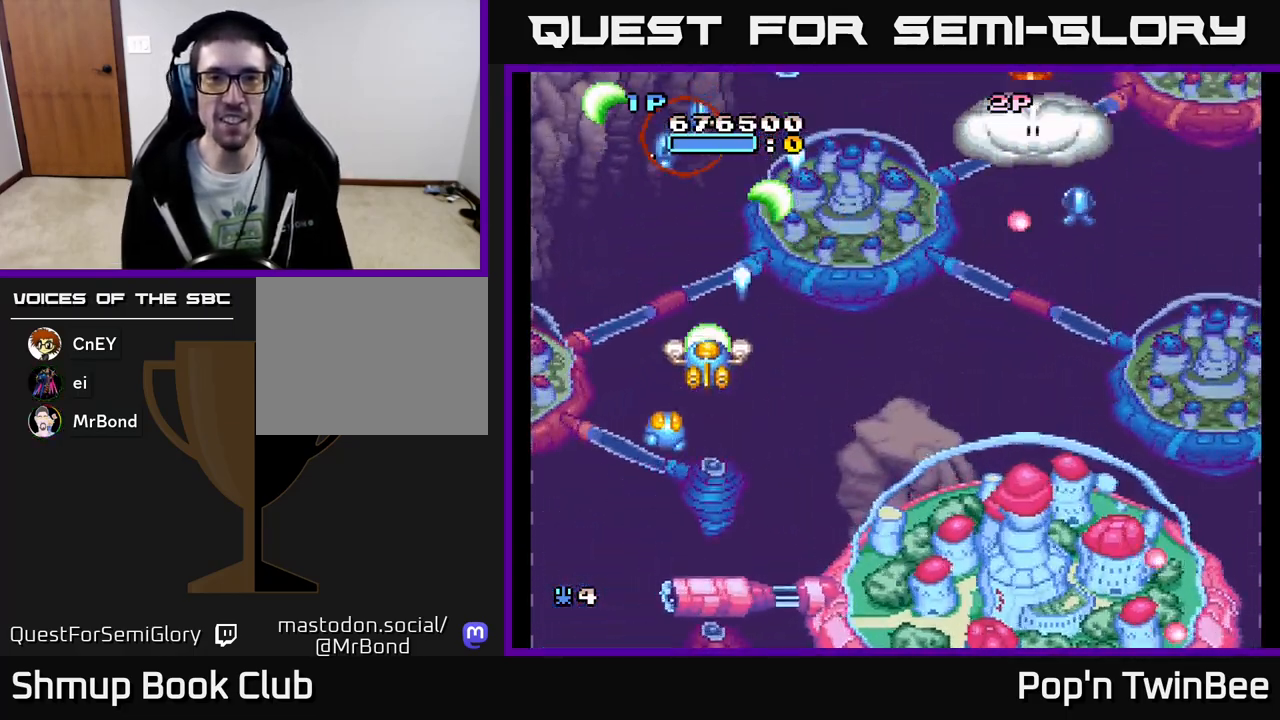
{"buttons": ["DPAD_RIGHT"], "events": [[17, "DPAD_RIGHT", "down"], [100, "DPAD_DOWN", "down"], [217, "A", "up"], [417, "DPAD_DOWN", "up"]]}
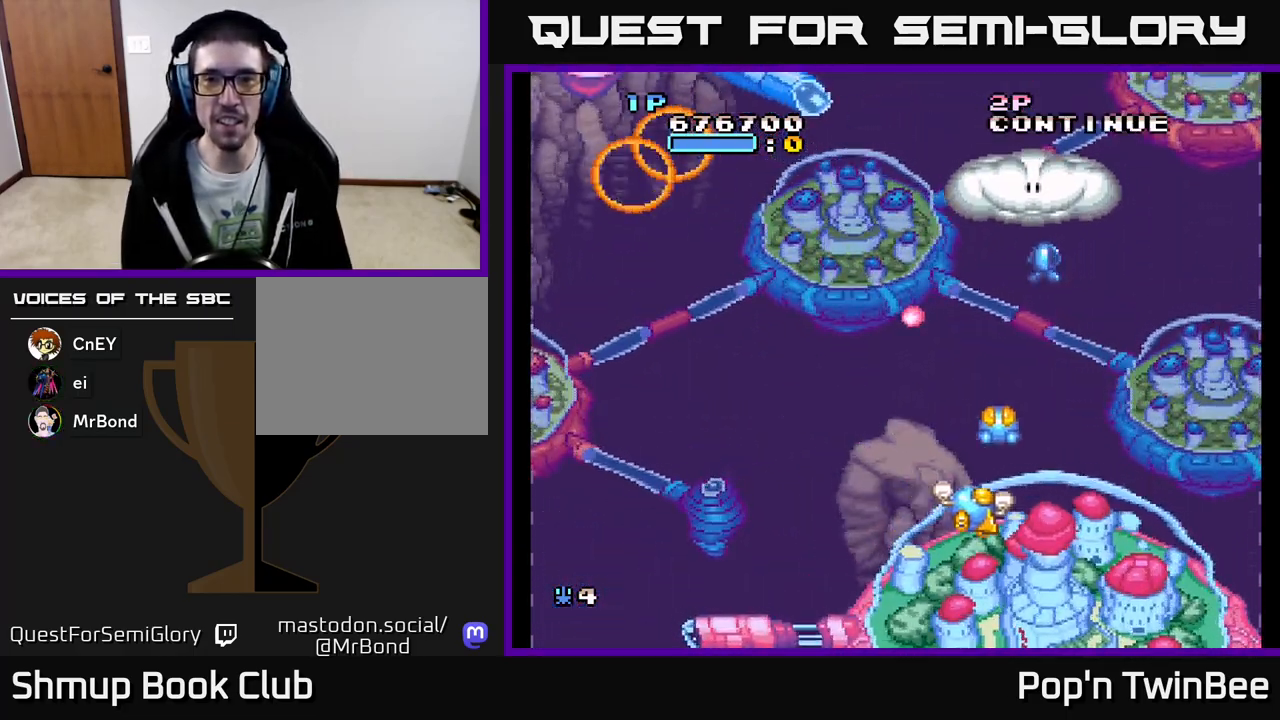
{"buttons": ["A", "DPAD_LEFT"], "events": [[83, "A", "down"], [117, "DPAD_RIGHT", "up"], [150, "DPAD_LEFT", "down"], [283, "DPAD_LEFT", "up"], [333, "DPAD_RIGHT", "down"], [417, "DPAD_RIGHT", "up"], [483, "DPAD_LEFT", "down"]]}
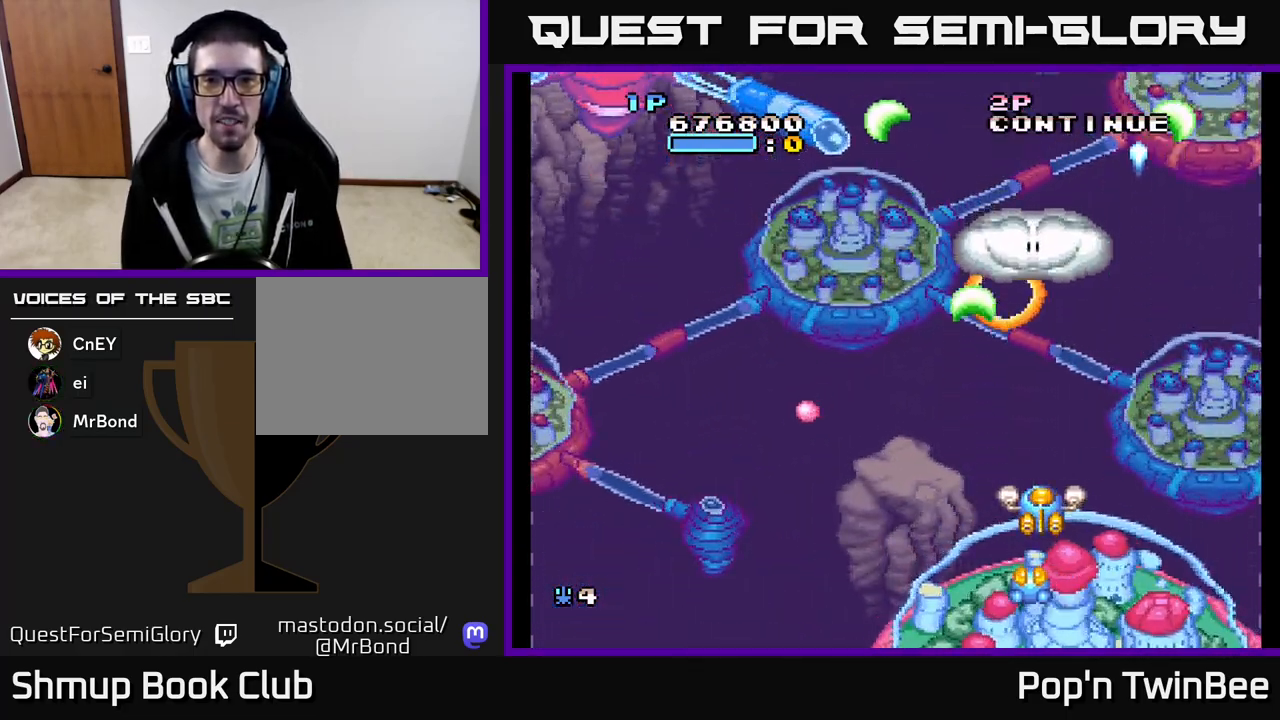
{"buttons": [], "events": [[67, "DPAD_LEFT", "up"], [133, "A", "up"], [300, "DPAD_LEFT", "down"], [417, "DPAD_LEFT", "up"]]}
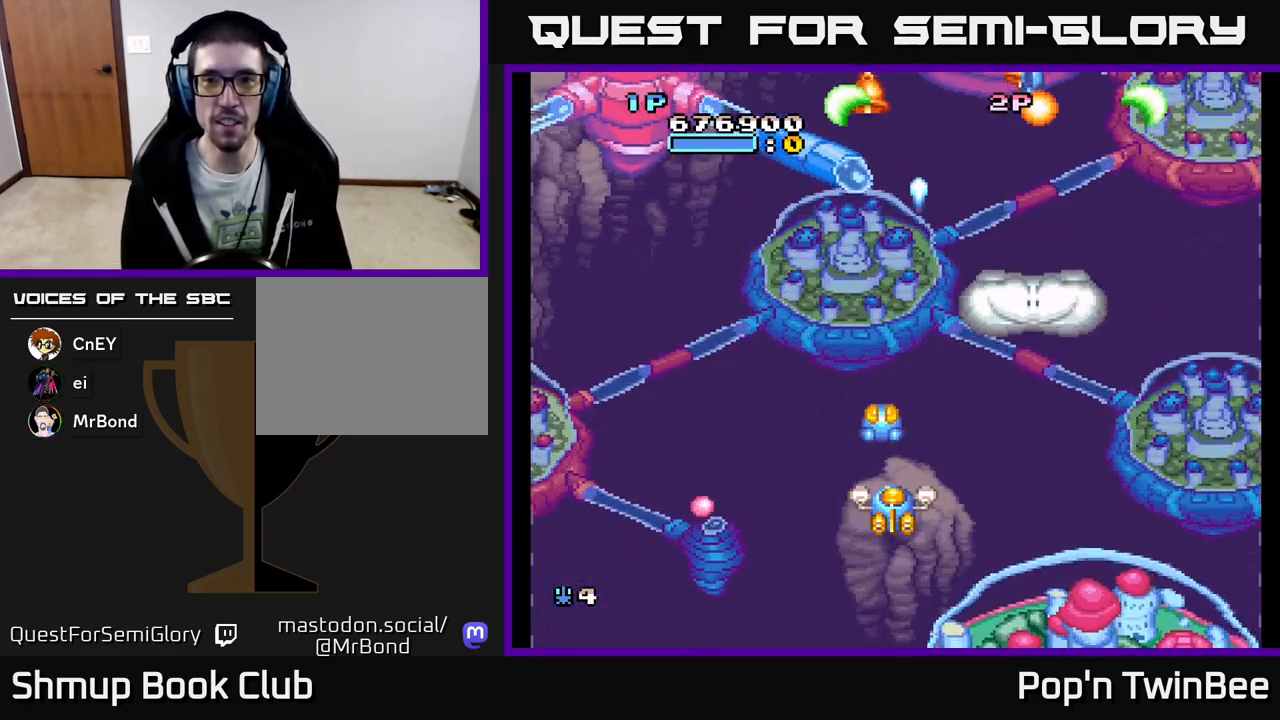
{"buttons": [], "events": [[67, "DPAD_RIGHT", "down"], [117, "DPAD_UP", "down"], [150, "DPAD_RIGHT", "up"], [233, "DPAD_UP", "up"]]}
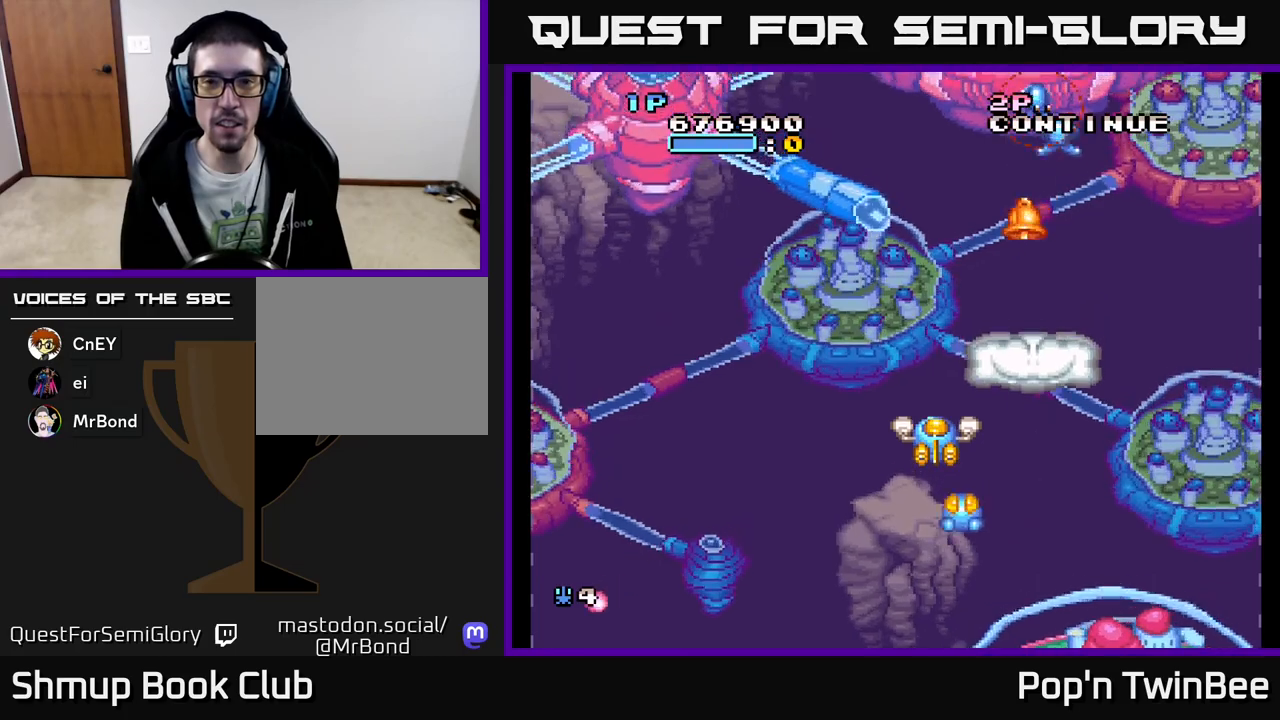
{"buttons": ["A", "DPAD_DOWN"], "events": [[17, "DPAD_DOWN", "down"], [17, "DPAD_RIGHT", "down"], [67, "DPAD_DOWN", "up"], [150, "A", "down"], [200, "DPAD_RIGHT", "up"], [350, "DPAD_DOWN", "down"]]}
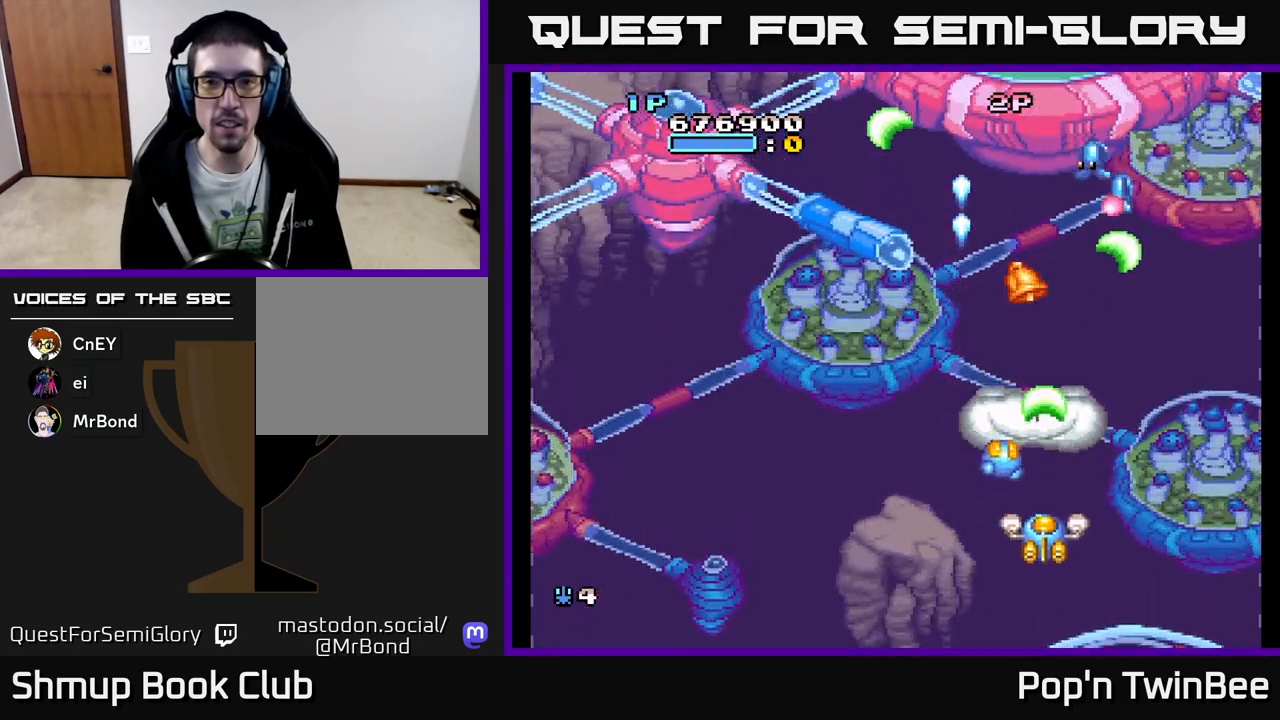
{"buttons": ["DPAD_DOWN", "DPAD_LEFT"], "events": [[67, "DPAD_DOWN", "up"], [183, "DPAD_RIGHT", "down"], [233, "DPAD_UP", "down"], [300, "DPAD_RIGHT", "up"], [367, "A", "up"], [383, "DPAD_LEFT", "down"], [400, "DPAD_UP", "up"], [467, "DPAD_DOWN", "down"]]}
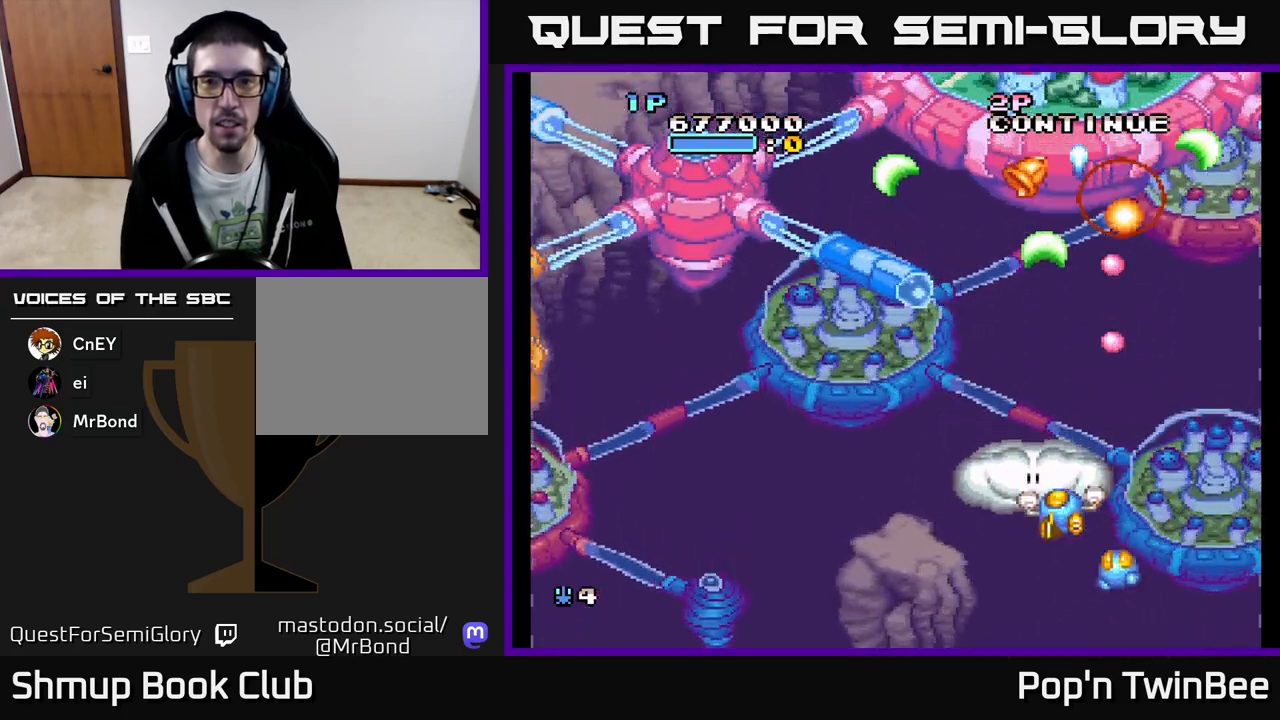
{"buttons": ["A"], "events": [[17, "DPAD_DOWN", "up"], [117, "DPAD_UP", "down"], [200, "DPAD_LEFT", "up"], [350, "DPAD_UP", "up"], [367, "A", "down"]]}
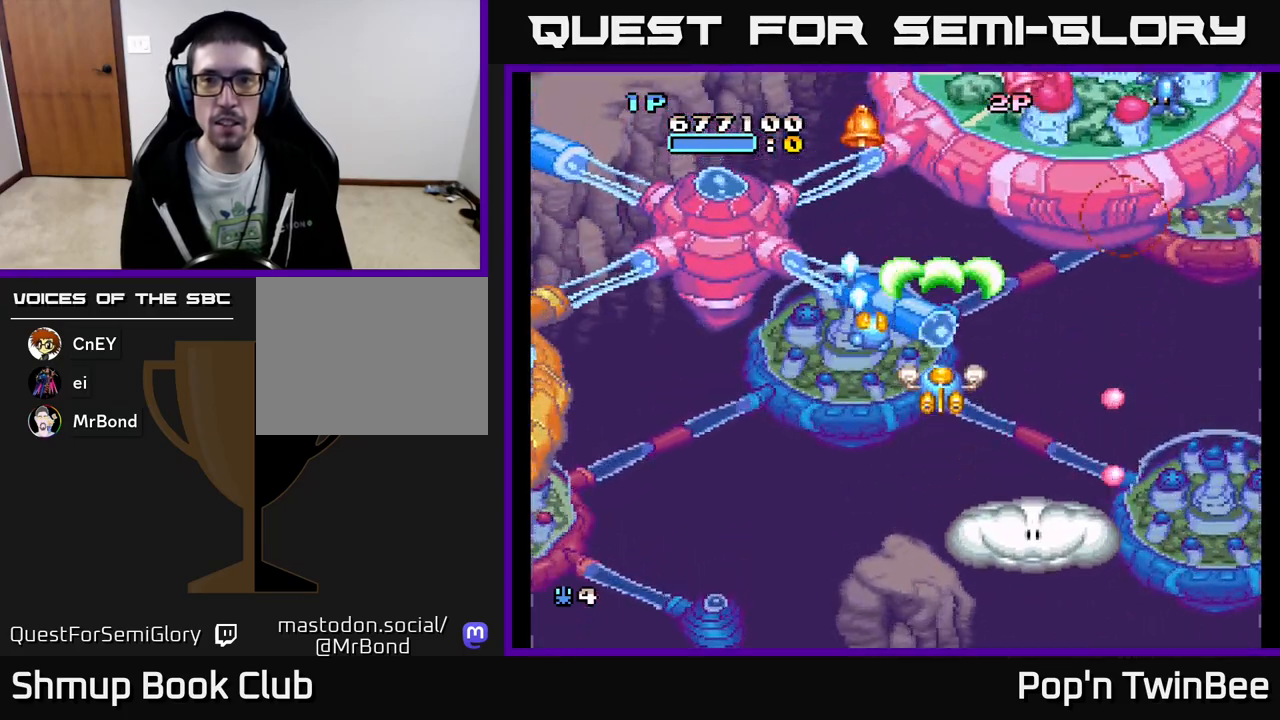
{"buttons": ["DPAD_UP"], "events": [[17, "A", "up"], [167, "DPAD_LEFT", "down"], [200, "DPAD_DOWN", "down"], [283, "DPAD_LEFT", "up"], [333, "DPAD_DOWN", "up"], [383, "DPAD_UP", "down"]]}
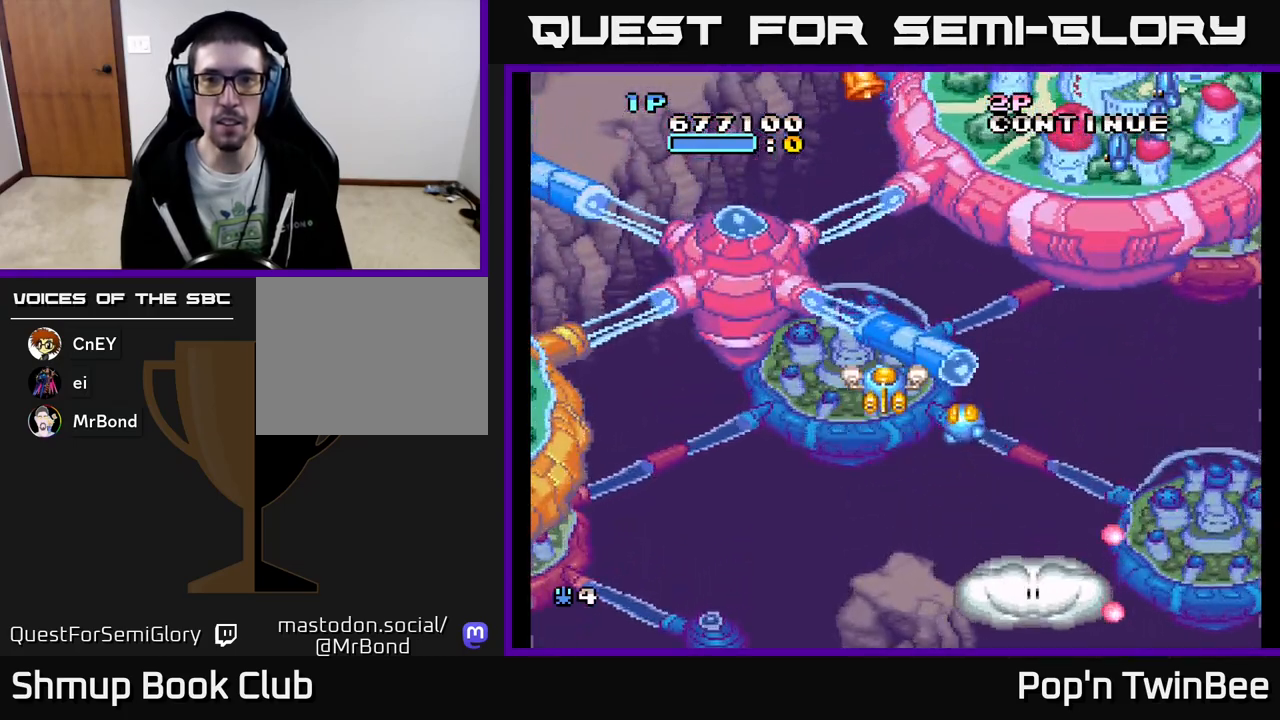
{"buttons": ["A", "DPAD_DOWN"], "events": [[17, "DPAD_RIGHT", "down"], [17, "DPAD_UP", "up"], [317, "A", "down"], [333, "DPAD_UP", "down"], [367, "DPAD_RIGHT", "up"], [417, "DPAD_UP", "up"], [467, "DPAD_DOWN", "down"]]}
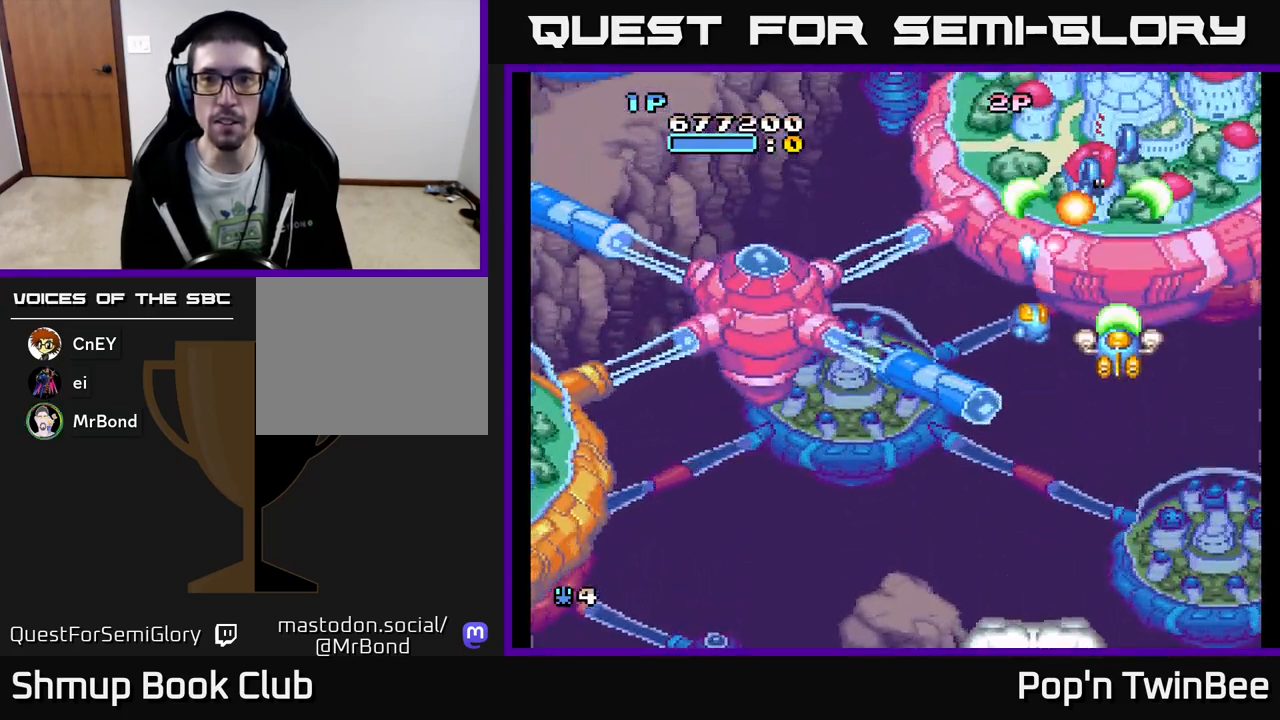
{"buttons": ["DPAD_LEFT"], "events": [[50, "A", "up"], [117, "DPAD_LEFT", "down"], [150, "DPAD_DOWN", "up"]]}
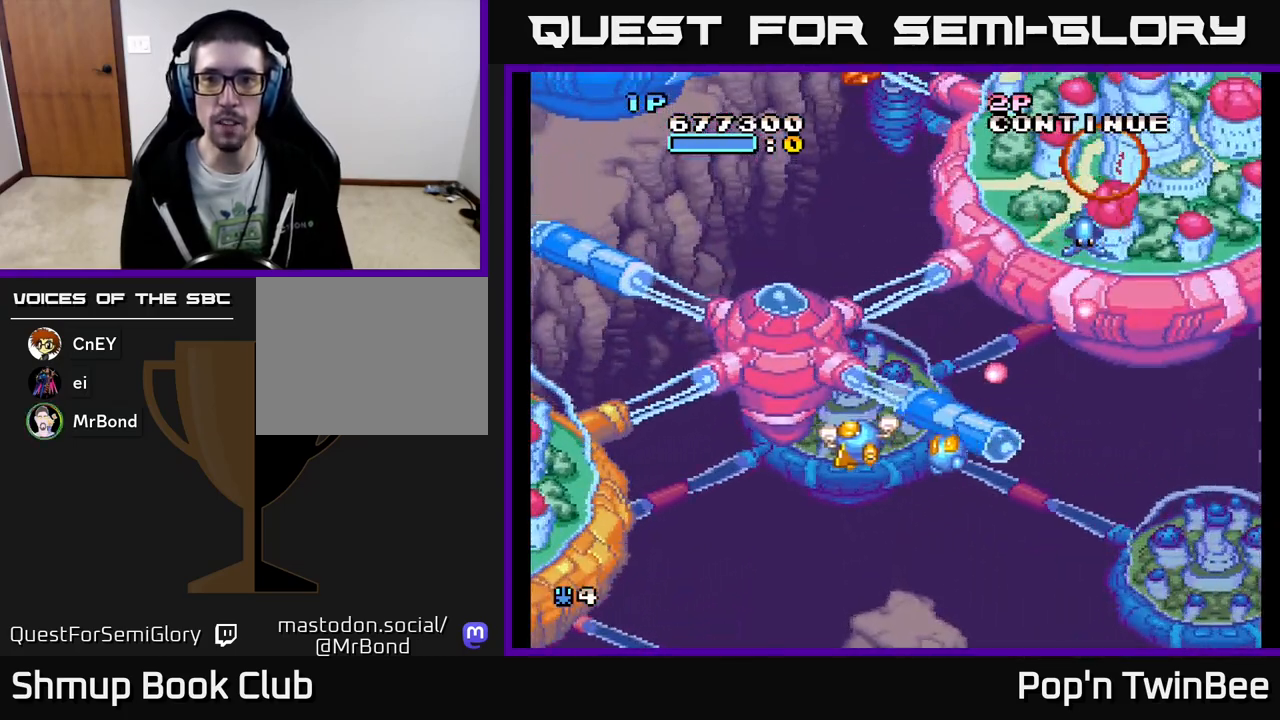
{"buttons": [], "events": [[33, "DPAD_UP", "down"], [100, "DPAD_LEFT", "up"], [183, "DPAD_RIGHT", "down"], [250, "DPAD_UP", "up"], [333, "DPAD_RIGHT", "up"]]}
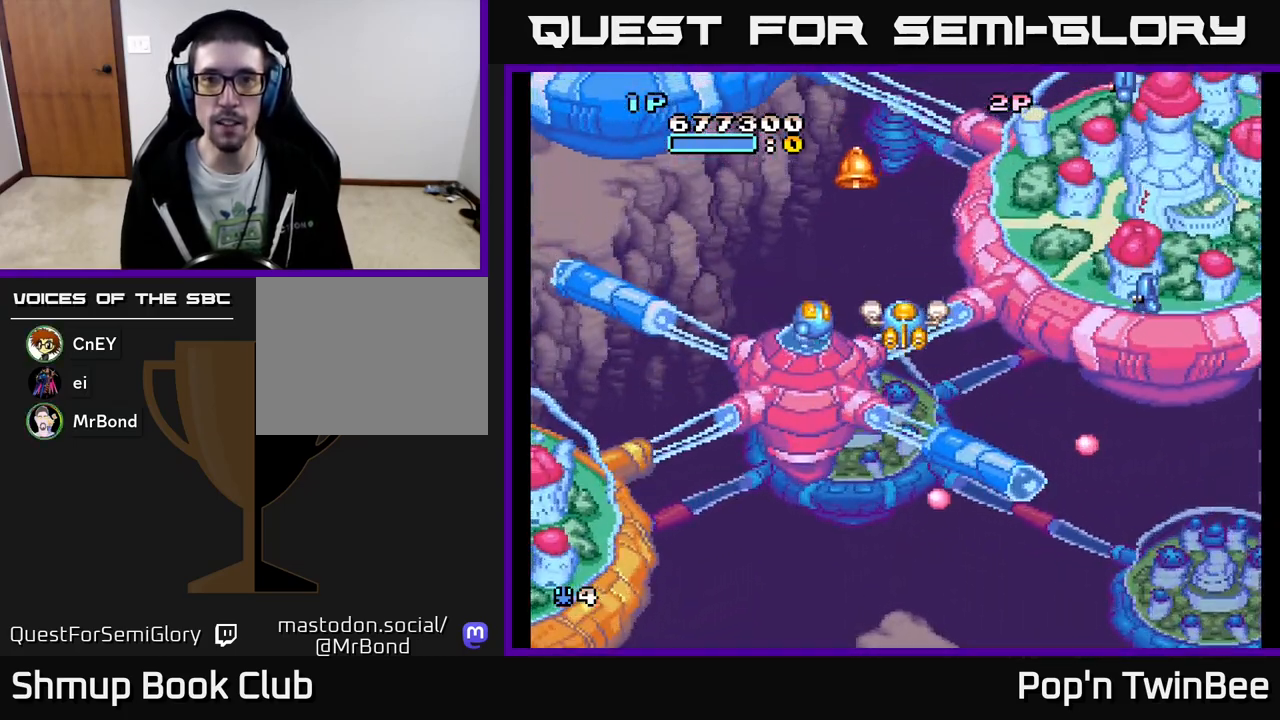
{"buttons": ["DPAD_DOWN", "DPAD_RIGHT"], "events": [[17, "DPAD_LEFT", "down"], [17, "DPAD_UP", "down"], [183, "DPAD_LEFT", "up"], [233, "DPAD_RIGHT", "down"], [233, "DPAD_UP", "up"], [283, "DPAD_DOWN", "down"]]}
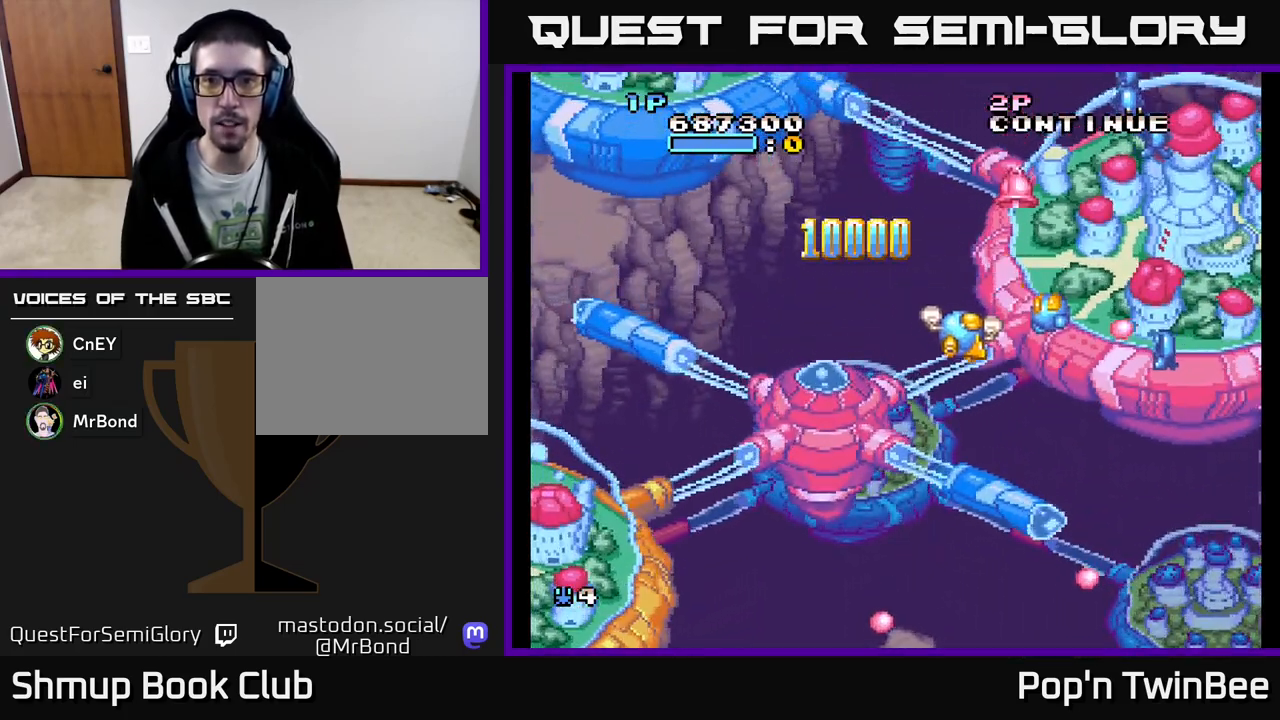
{"buttons": ["A", "DPAD_DOWN", "DPAD_LEFT"], "events": [[100, "DPAD_RIGHT", "up"], [250, "DPAD_RIGHT", "down"], [300, "DPAD_DOWN", "up"], [400, "DPAD_DOWN", "down"], [433, "A", "down"], [433, "DPAD_RIGHT", "up"], [483, "DPAD_LEFT", "down"]]}
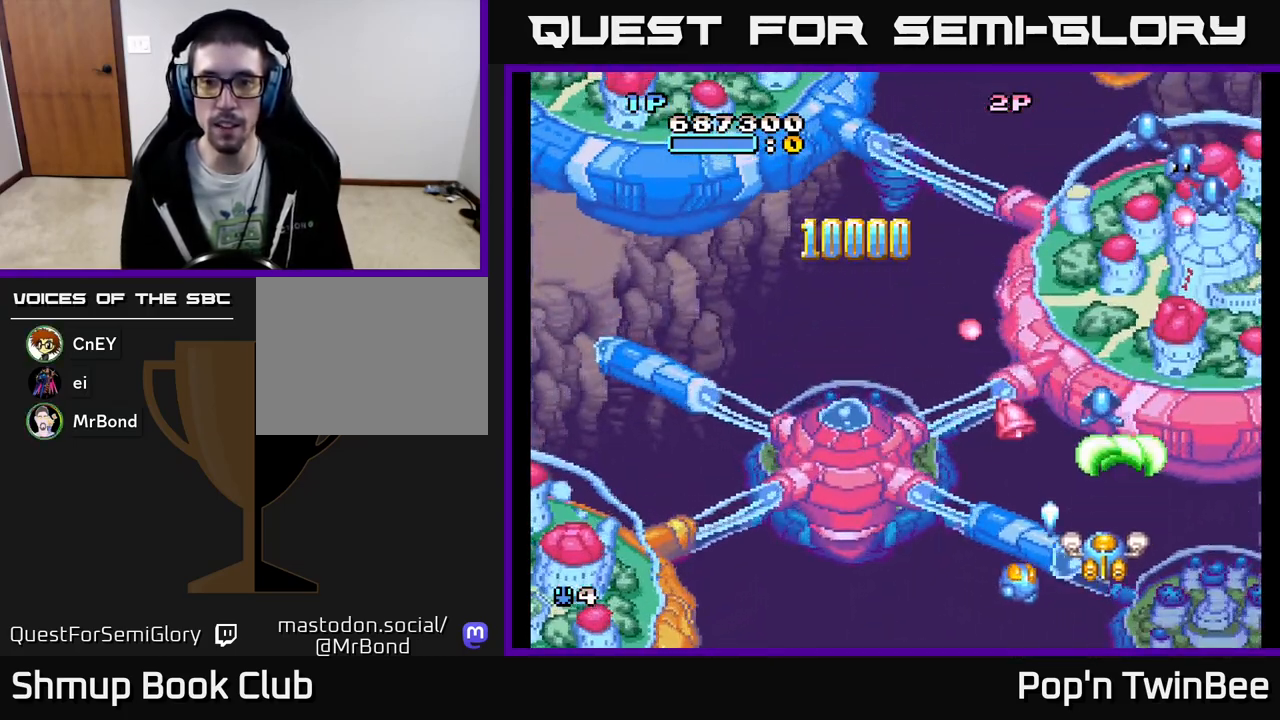
{"buttons": []}
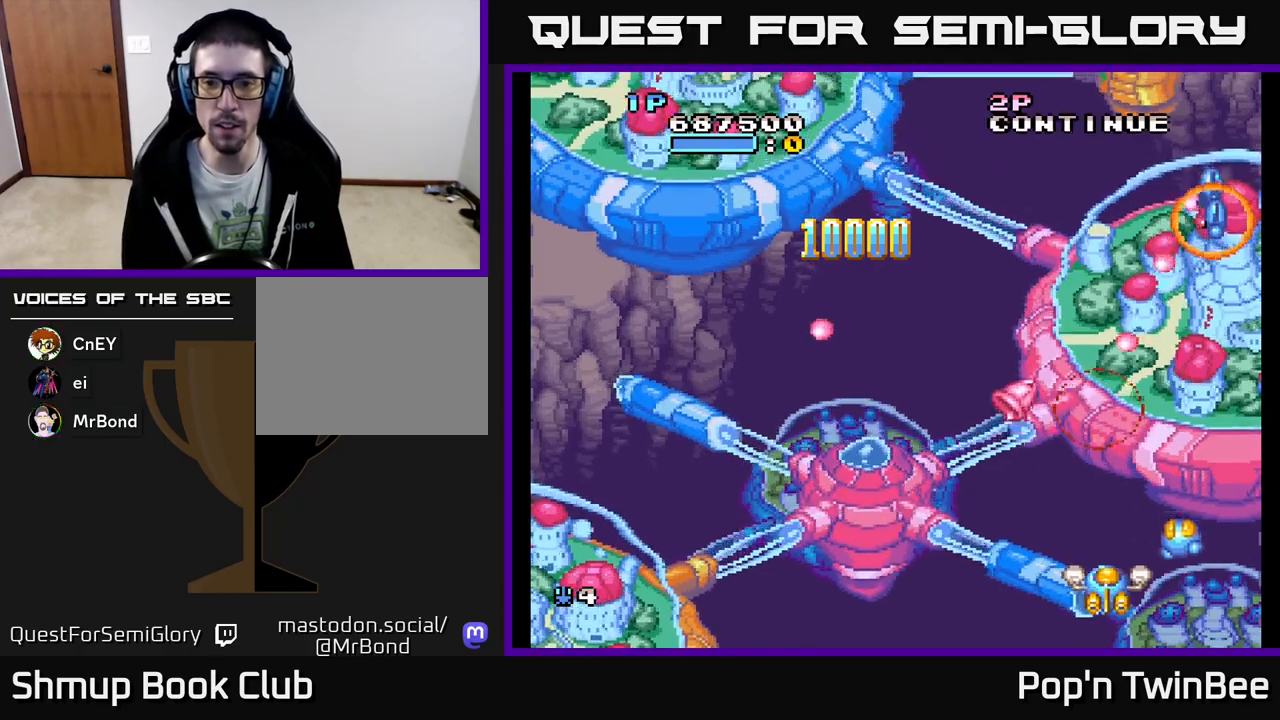
{"buttons": ["DPAD_RIGHT"], "events": [[17, "DPAD_UP", "down"], [50, "DPAD_LEFT", "down"], [150, "DPAD_UP", "up"], [267, "DPAD_DOWN", "down"], [267, "DPAD_LEFT", "up"], [300, "DPAD_RIGHT", "down"], [417, "DPAD_DOWN", "up"]]}
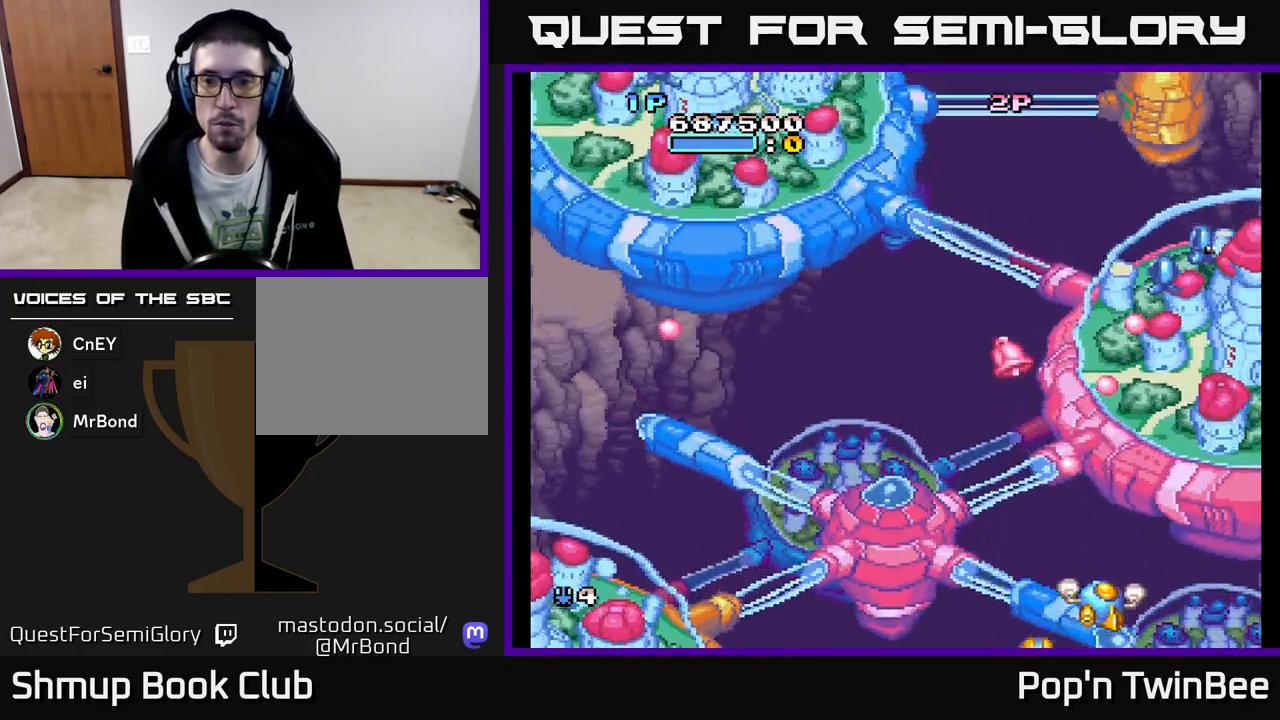
{"buttons": [], "events": [[100, "DPAD_UP", "down"], [233, "DPAD_RIGHT", "up"], [283, "A", "down"], [333, "DPAD_UP", "up"], [433, "A", "up"]]}
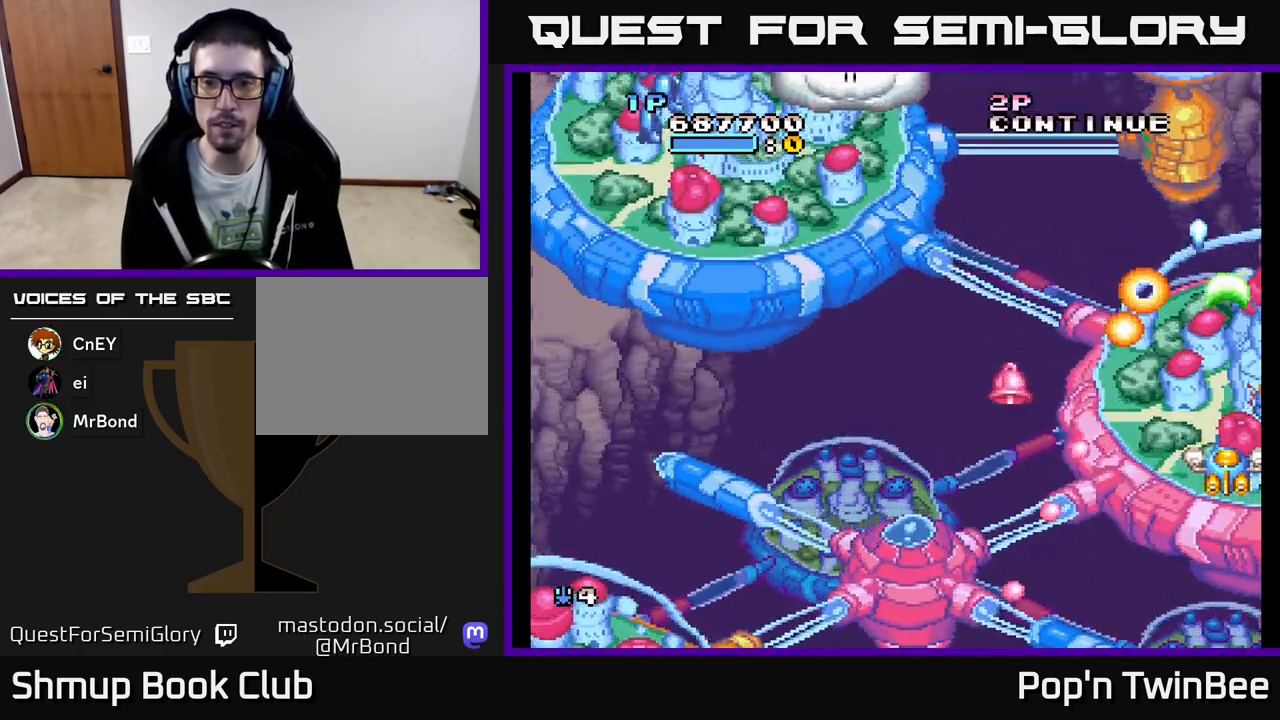
{"buttons": ["DPAD_LEFT"], "events": [[117, "DPAD_DOWN", "down"], [183, "DPAD_DOWN", "up"], [200, "DPAD_LEFT", "down"]]}
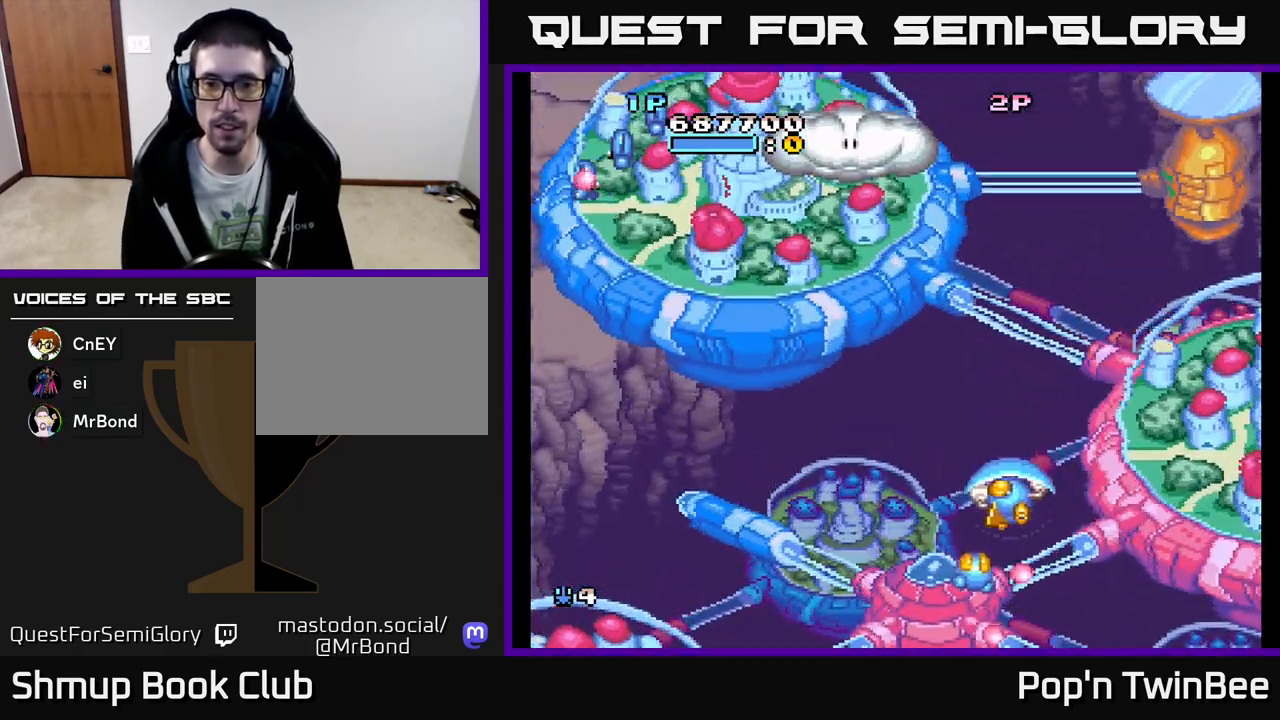
{"buttons": ["A", "DPAD_LEFT"], "events": [[50, "DPAD_UP", "down"], [100, "DPAD_LEFT", "up"], [167, "DPAD_LEFT", "down"], [200, "A", "down"], [350, "DPAD_UP", "up"]]}
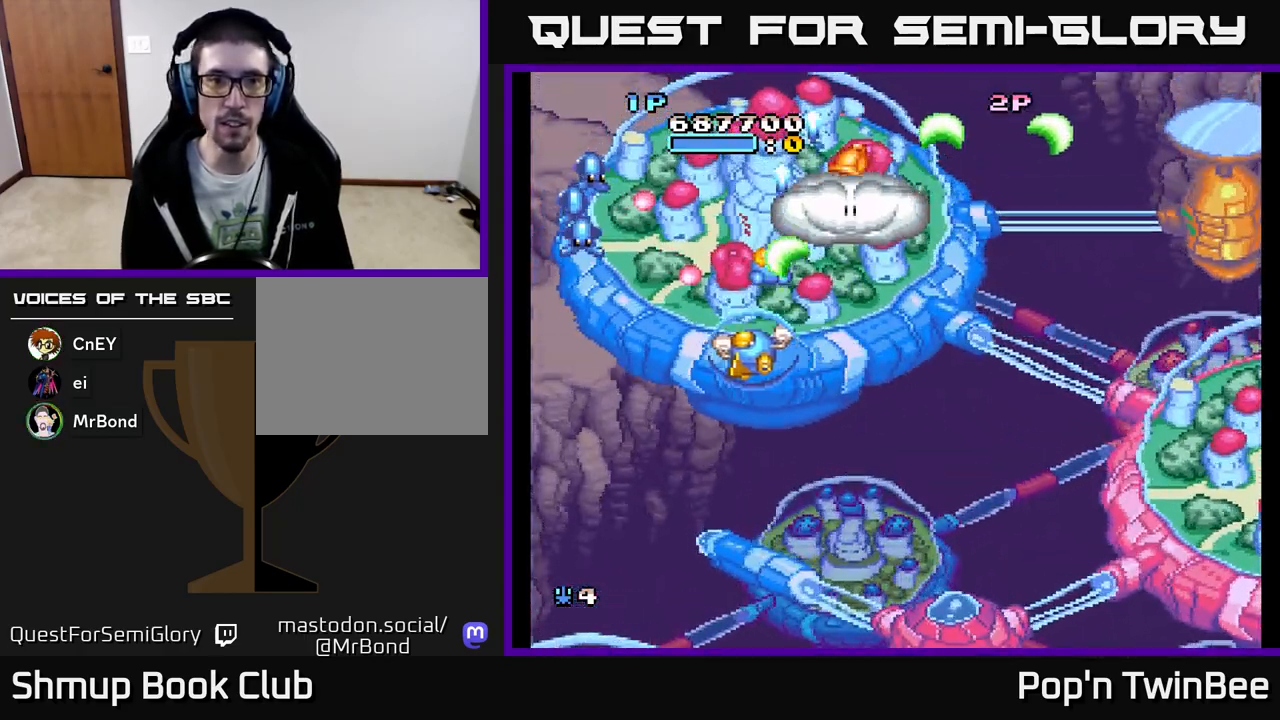
{"buttons": ["A", "DPAD_DOWN"], "events": [[67, "DPAD_DOWN", "down"], [250, "DPAD_DOWN", "up"], [300, "DPAD_UP", "down"], [333, "DPAD_LEFT", "up"], [383, "DPAD_UP", "up"], [450, "DPAD_DOWN", "down"]]}
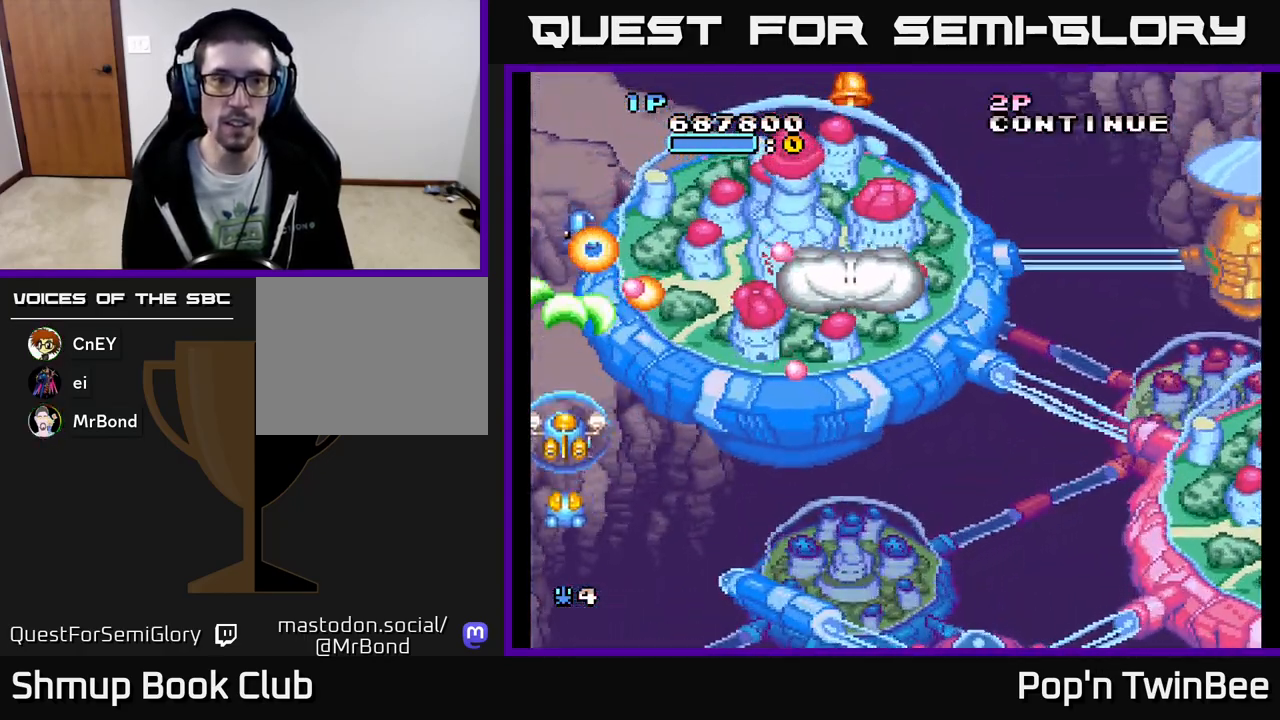
{"buttons": ["DPAD_UP"], "events": [[50, "DPAD_RIGHT", "down"], [117, "DPAD_RIGHT", "up"], [167, "DPAD_DOWN", "up"], [217, "DPAD_LEFT", "down"], [250, "DPAD_UP", "down"], [300, "A", "up"], [400, "DPAD_LEFT", "up"]]}
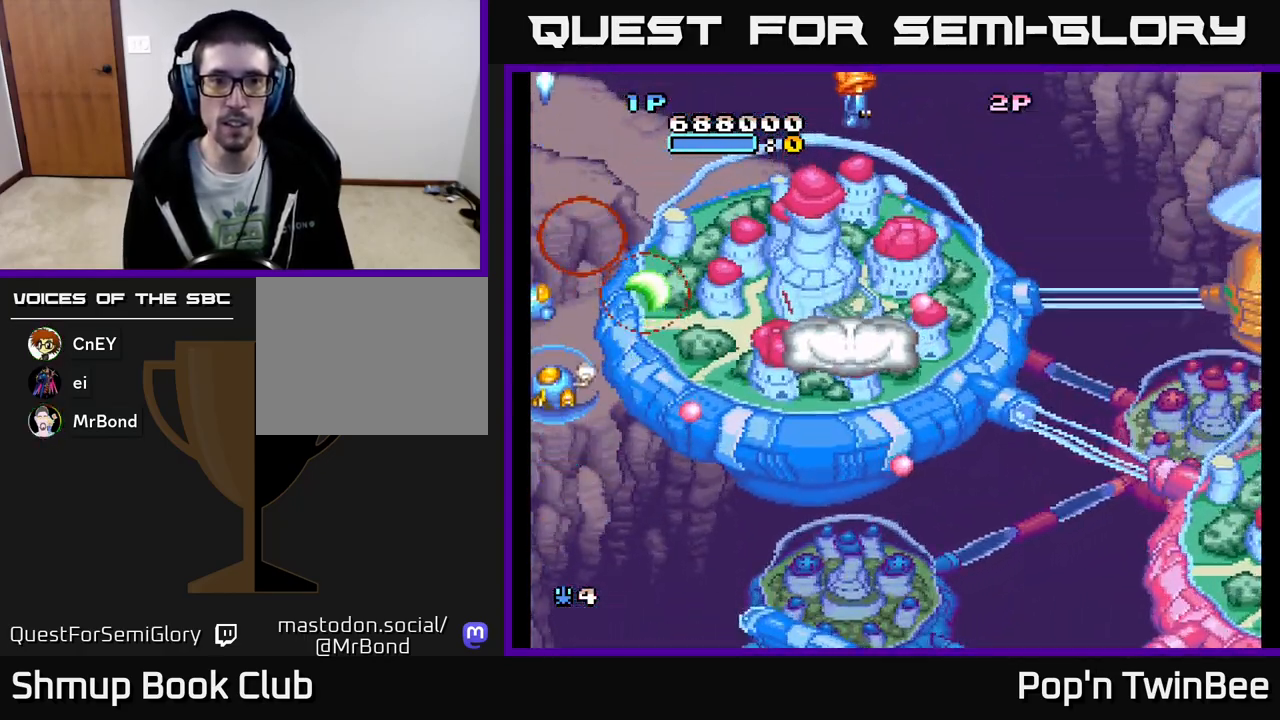
{"buttons": [], "events": [[17, "DPAD_RIGHT", "down"], [117, "DPAD_UP", "up"], [450, "DPAD_UP", "down"], [467, "DPAD_RIGHT", "up"], [500, "DPAD_UP", "up"]]}
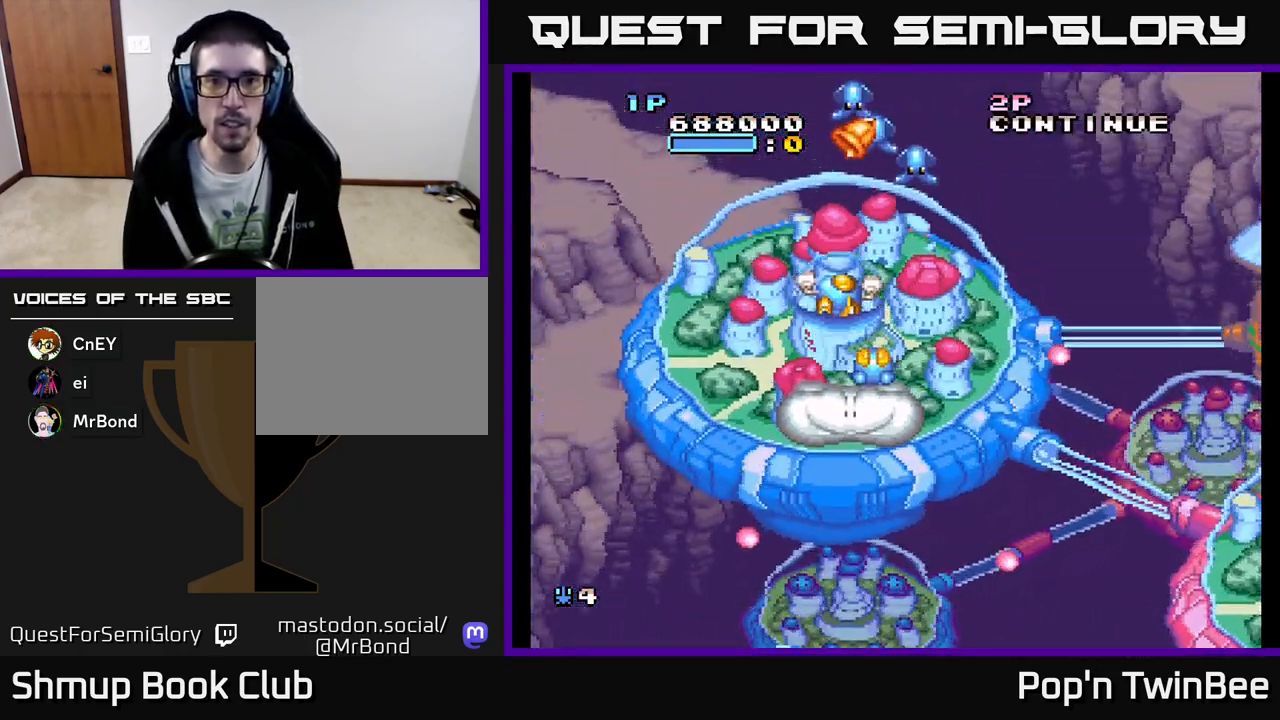
{"buttons": ["A", "DPAD_DOWN", "DPAD_RIGHT"], "events": [[17, "A", "down"], [50, "DPAD_DOWN", "down"], [67, "DPAD_RIGHT", "down"], [100, "DPAD_DOWN", "up"], [167, "DPAD_RIGHT", "up"], [350, "DPAD_DOWN", "down"], [433, "DPAD_RIGHT", "down"]]}
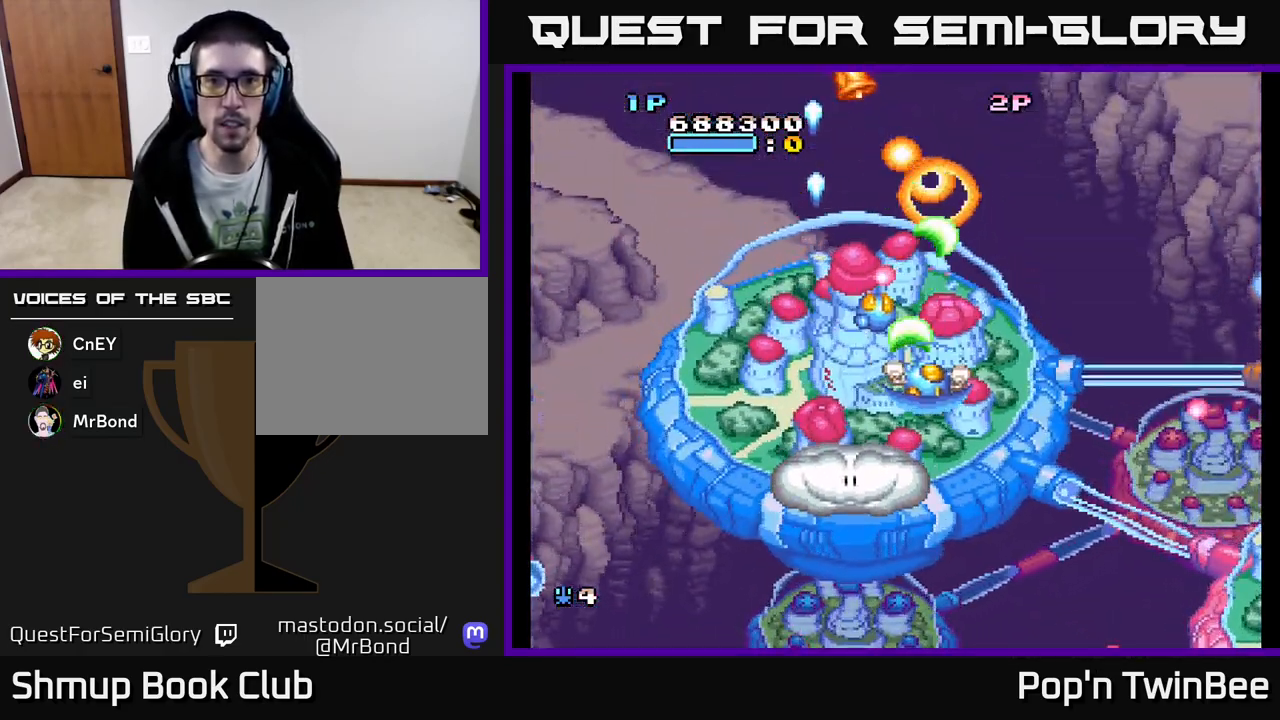
{"buttons": ["DPAD_UP", "DPAD_LEFT"], "events": [[217, "A", "up"], [267, "DPAD_DOWN", "up"], [267, "DPAD_RIGHT", "up"], [317, "DPAD_UP", "down"], [350, "DPAD_LEFT", "down"]]}
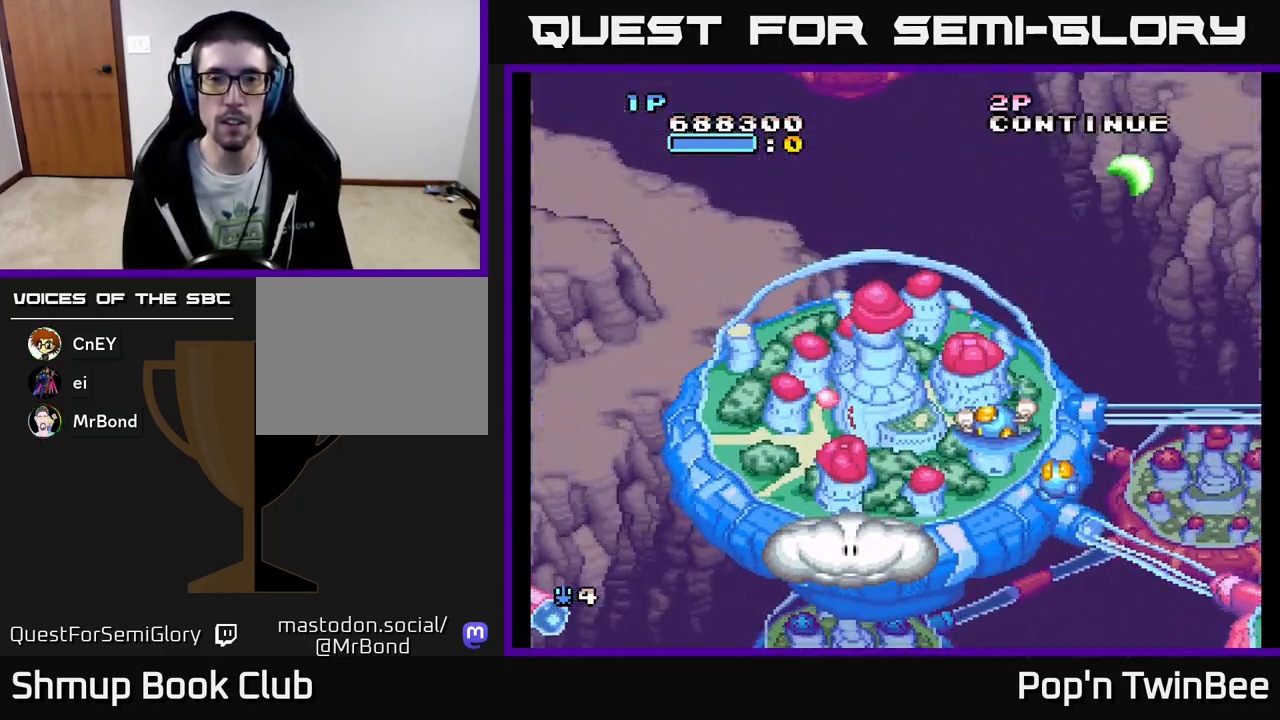
{"buttons": [], "events": [[100, "DPAD_UP", "up"], [117, "DPAD_LEFT", "up"]]}
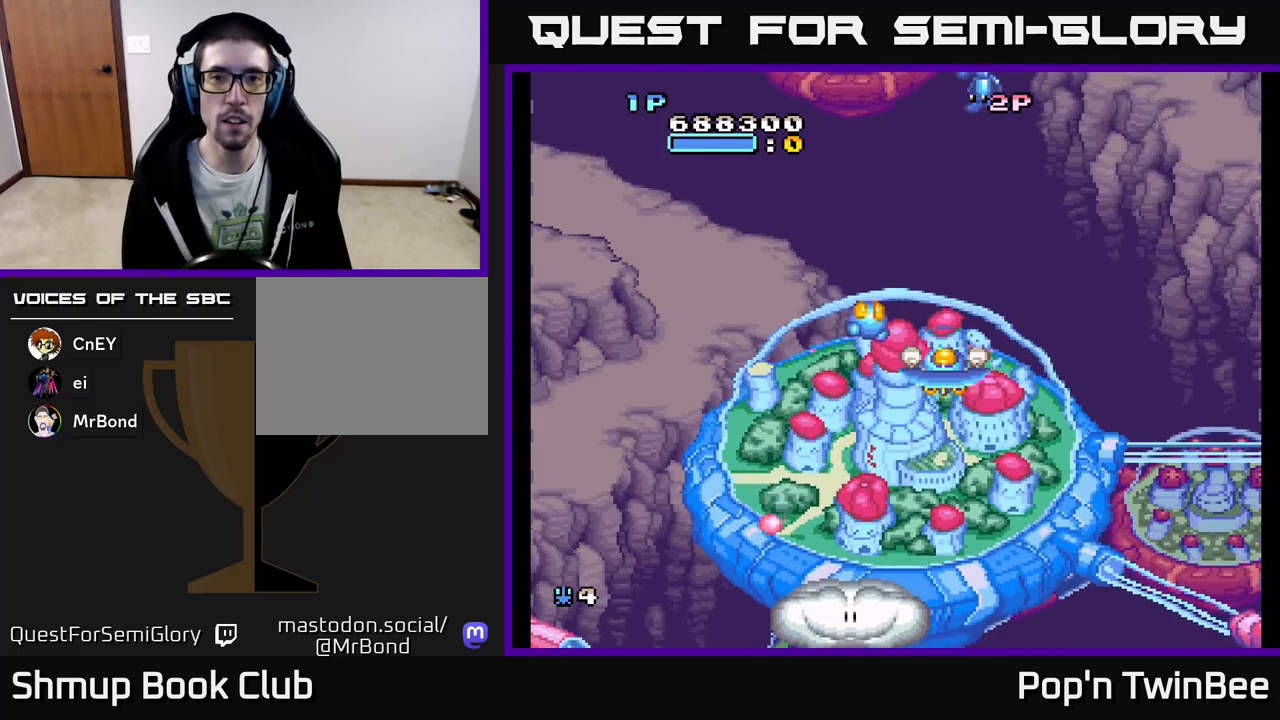
{"buttons": ["A", "DPAD_DOWN", "DPAD_RIGHT"], "events": [[133, "DPAD_UP", "down"], [233, "A", "down"], [300, "DPAD_UP", "up"], [450, "DPAD_DOWN", "down"], [467, "DPAD_RIGHT", "down"]]}
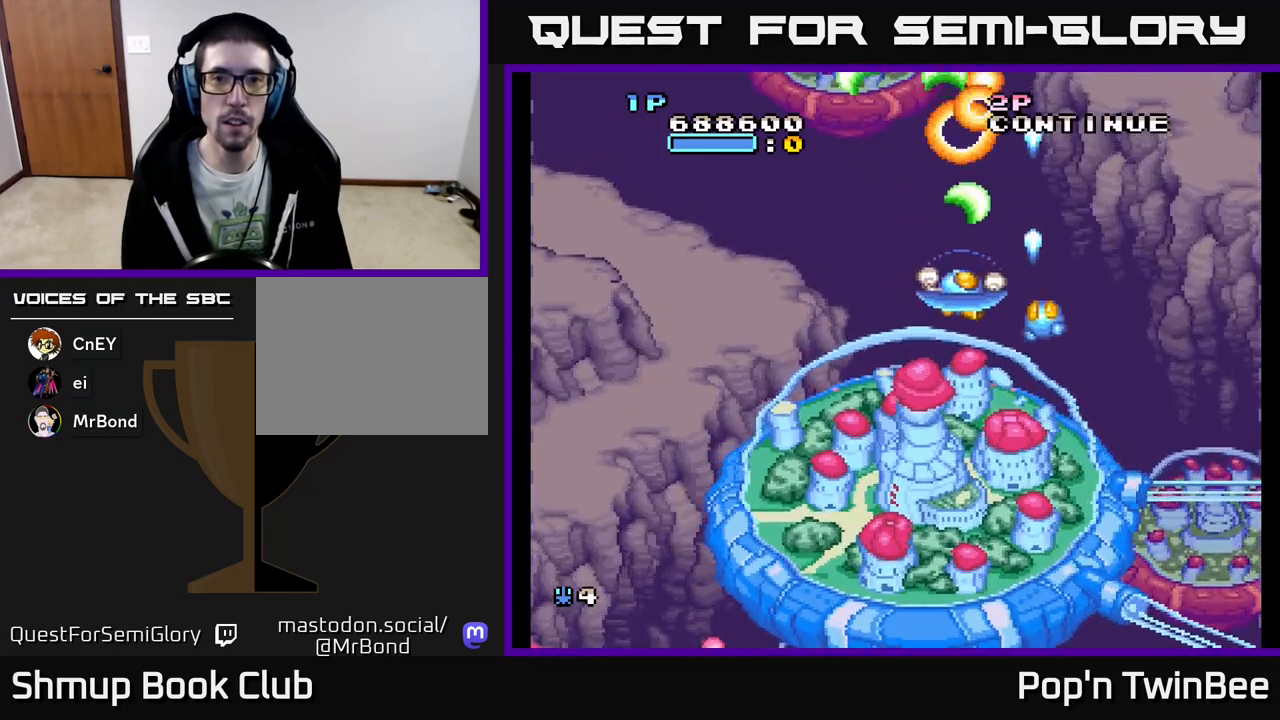
{"buttons": ["DPAD_UP", "DPAD_LEFT"], "events": [[100, "DPAD_RIGHT", "up"], [150, "DPAD_LEFT", "down"], [167, "A", "up"], [217, "DPAD_LEFT", "up"], [300, "DPAD_RIGHT", "down"], [333, "DPAD_DOWN", "up"], [383, "DPAD_RIGHT", "up"], [433, "DPAD_UP", "down"], [450, "DPAD_LEFT", "down"]]}
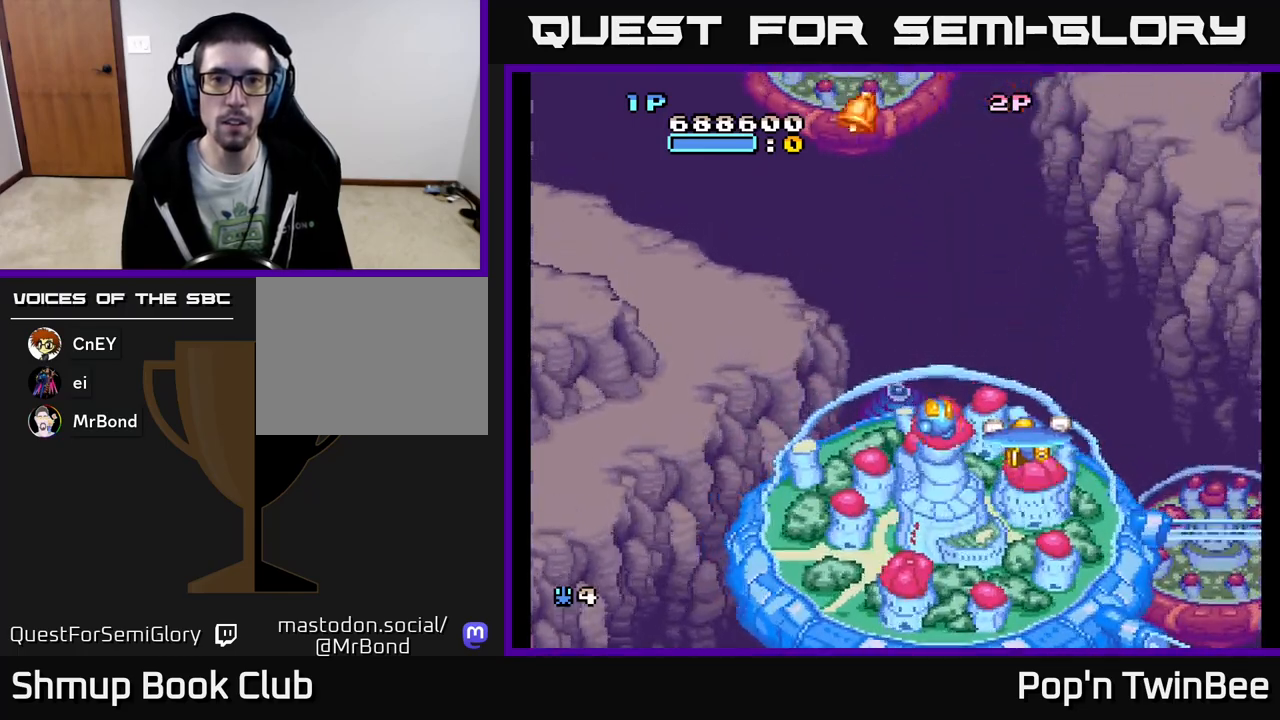
{"buttons": ["DPAD_UP"], "events": [[17, "DPAD_UP", "up"], [150, "DPAD_LEFT", "up"], [317, "DPAD_LEFT", "down"], [367, "DPAD_UP", "down"], [433, "DPAD_LEFT", "up"]]}
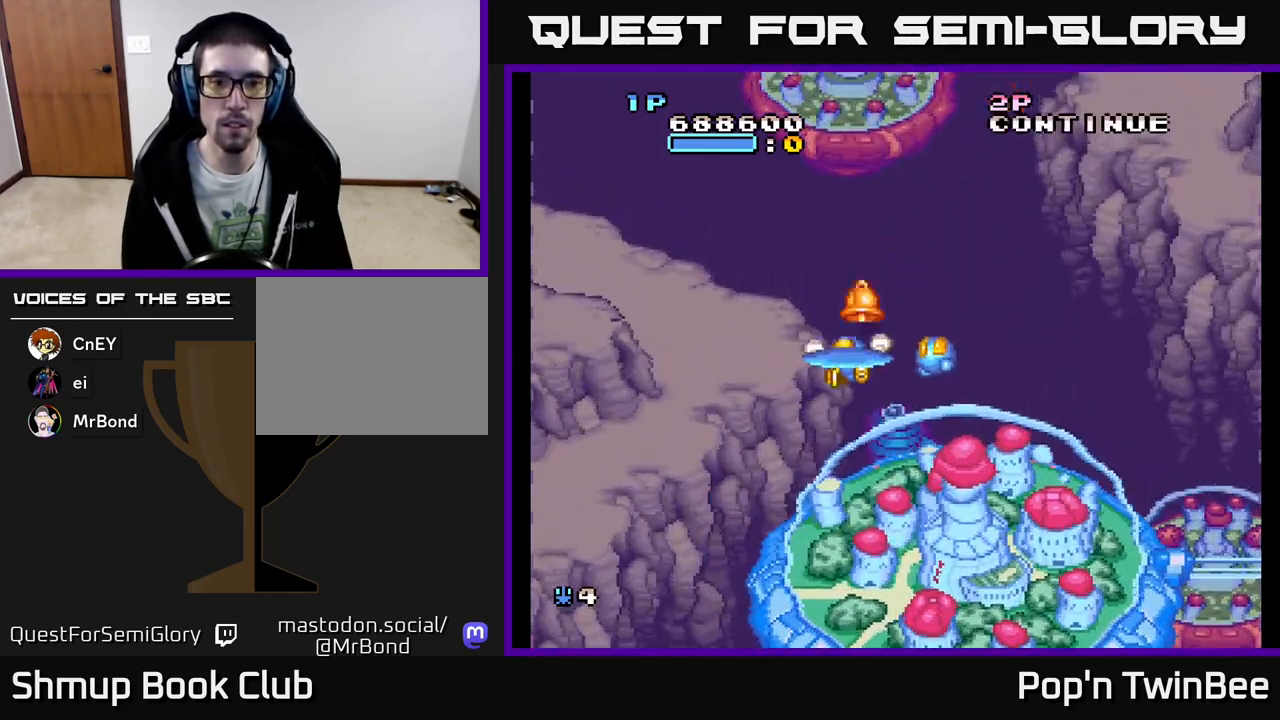
{"buttons": ["A", "DPAD_DOWN", "DPAD_RIGHT"], "events": [[117, "DPAD_UP", "up"], [150, "DPAD_DOWN", "down"], [333, "A", "down"], [350, "DPAD_RIGHT", "down"]]}